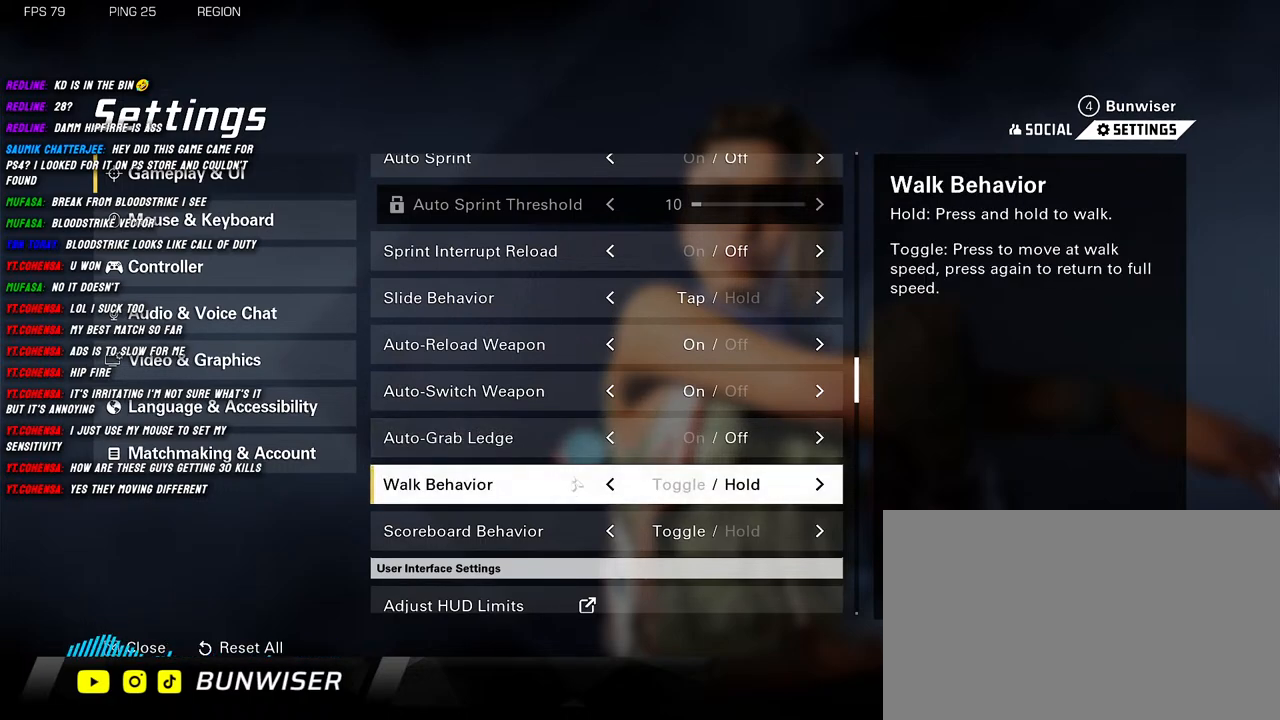
Gameplay with keyboard and mouse; each line is a JSON object with the keys and mouse buttons held at the frame after it. "events" lists presses ("down") and releases ("up") of "1", "2", "3", "4", "5", "a", "alt", "b", "c", "ctrl", "d", "e", "f", "g", "q", "r", "s", "shift", "space", "t", "tab", "v", "w", "x", "z", "mouse_left", "mouse_wheel", "mouse_right", "mouse_mb4" and "mouse_mb5" between this image and that frame as [ms after this image, input, new state], when the widget could be followed in between. "mouse_left", "mouse_wheel", "mouse_right", "mouse_mb4", "mouse_mb5" = the "left", "wheel", "right", "mb4", "mb5" buttons of the "mouse" list. No other keys are recorded. "wheel" means that the mouse wheel is clicked or scrolled. Mouse movement is not recorded.
{"keys": [], "mouse": [], "events": [[184, "mouse_wheel", "down"], [300, "mouse_wheel", "up"]]}
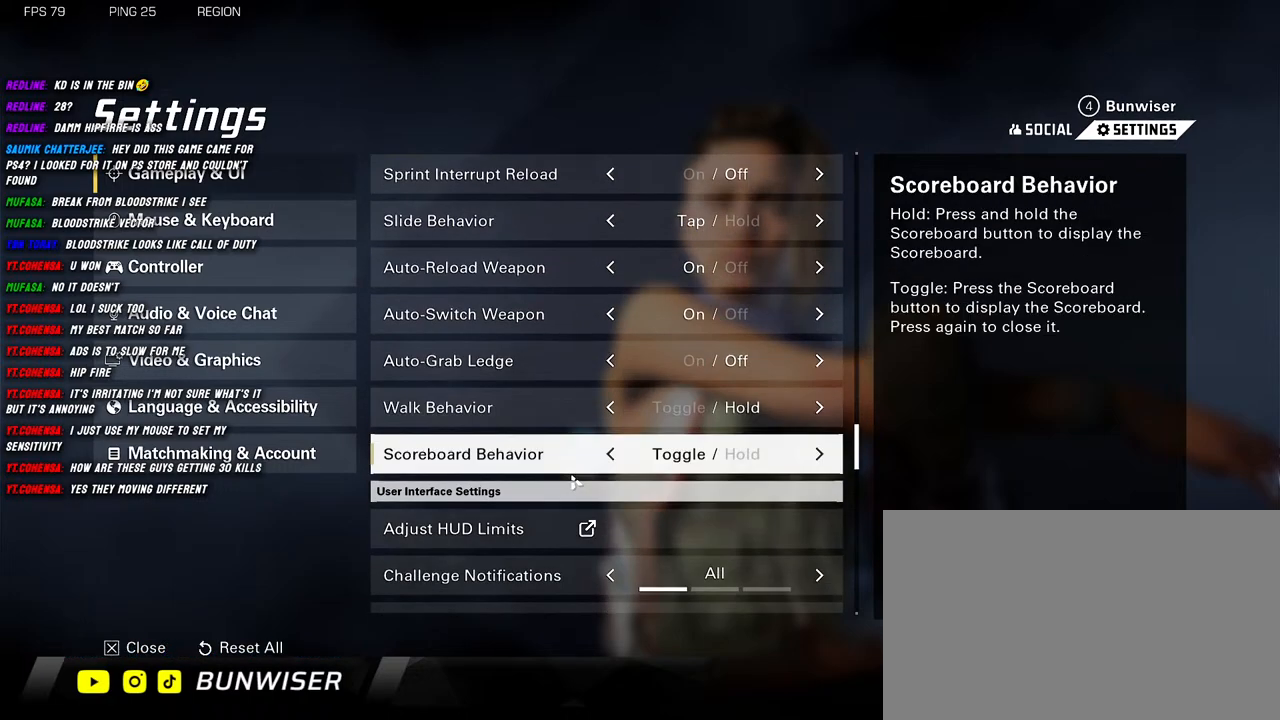
{"keys": [], "mouse": [], "events": []}
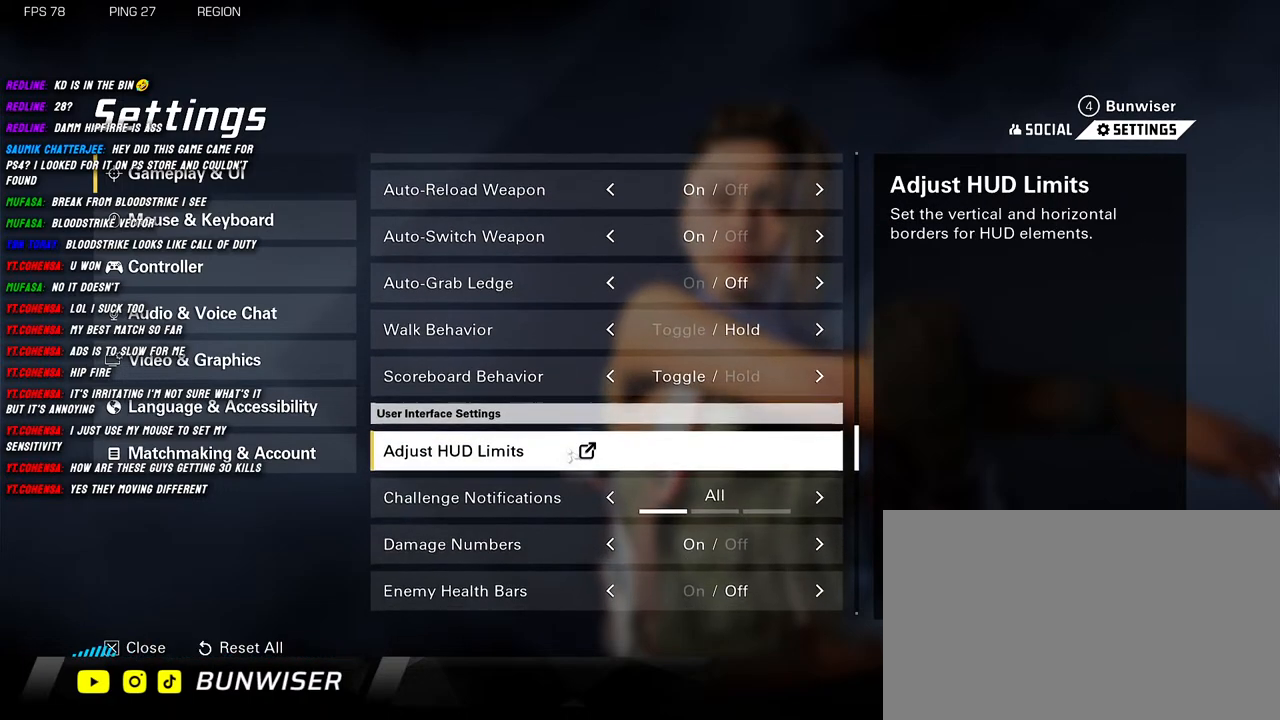
{"keys": [], "mouse": [], "events": []}
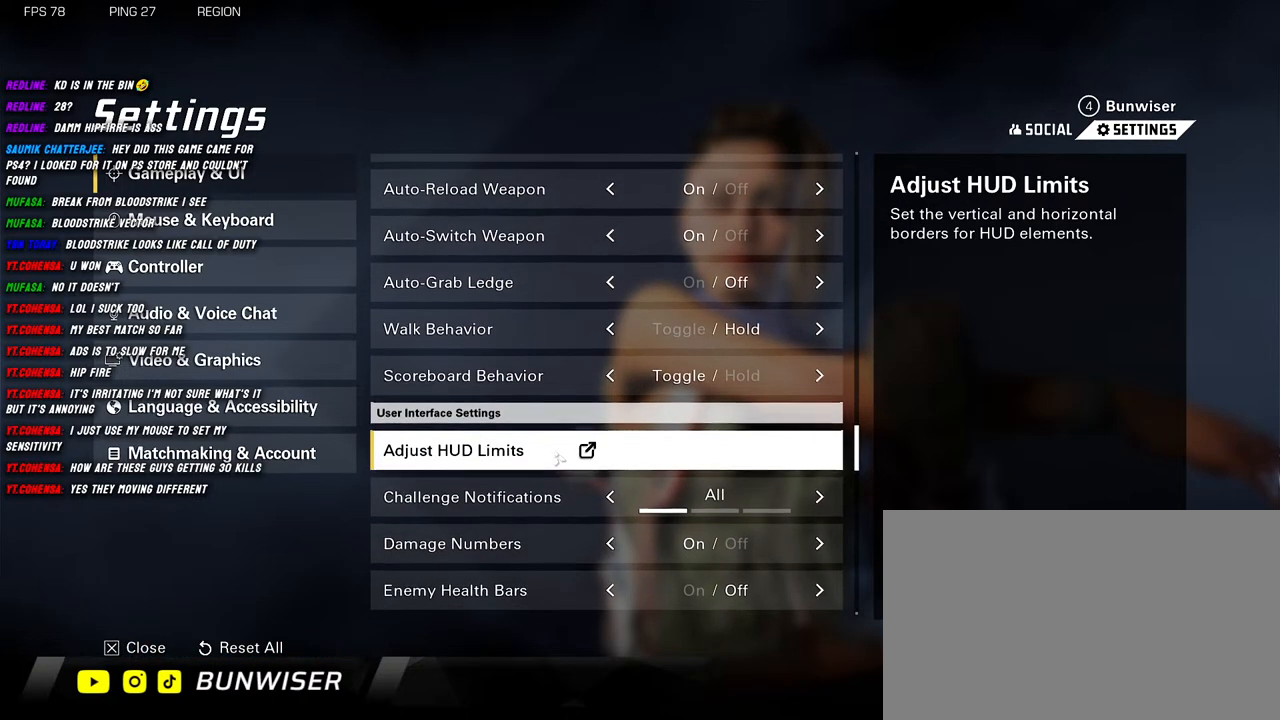
{"keys": [], "mouse": [], "events": [[150, "mouse_wheel", "down"], [267, "mouse_wheel", "up"]]}
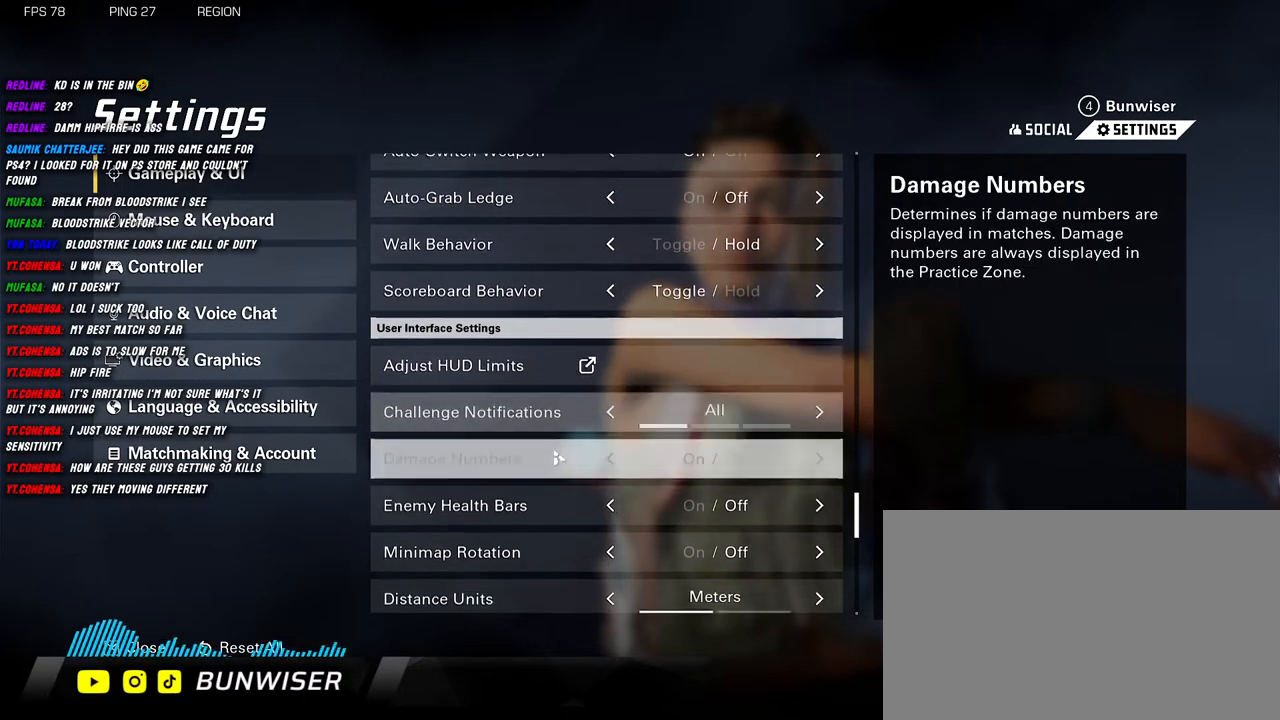
{"keys": [], "mouse": [], "events": []}
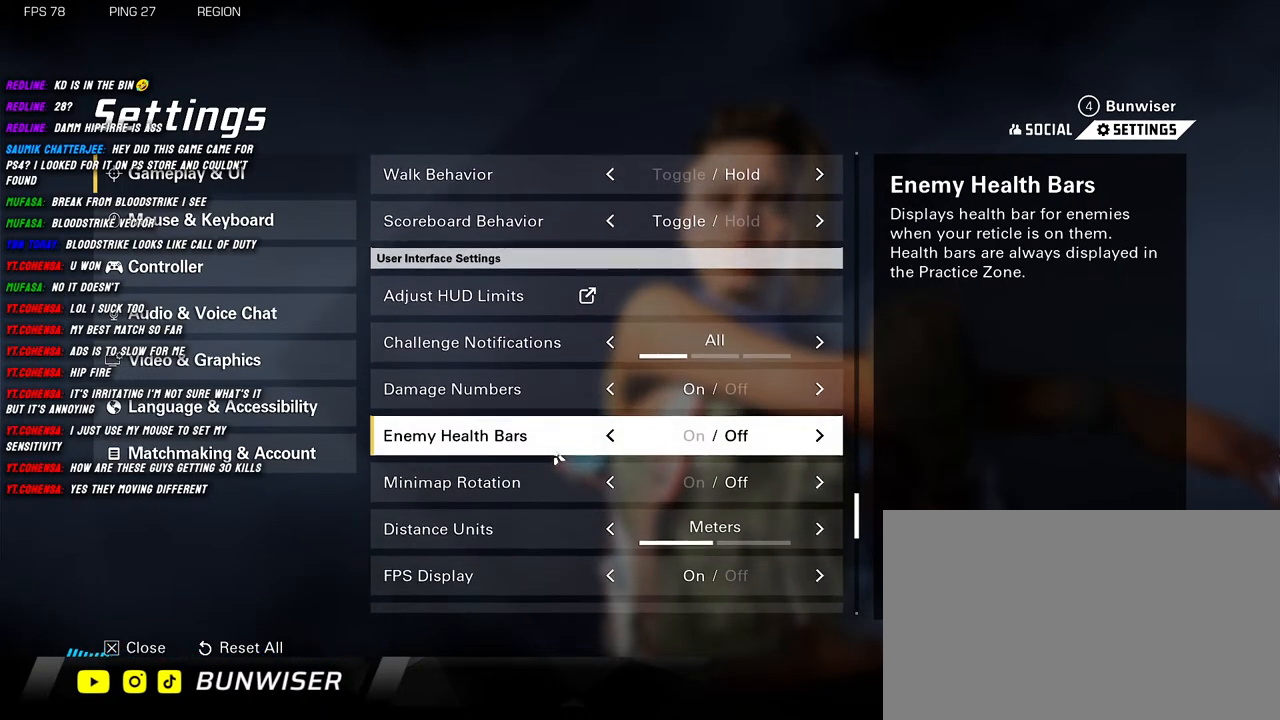
{"keys": [], "mouse": [], "events": []}
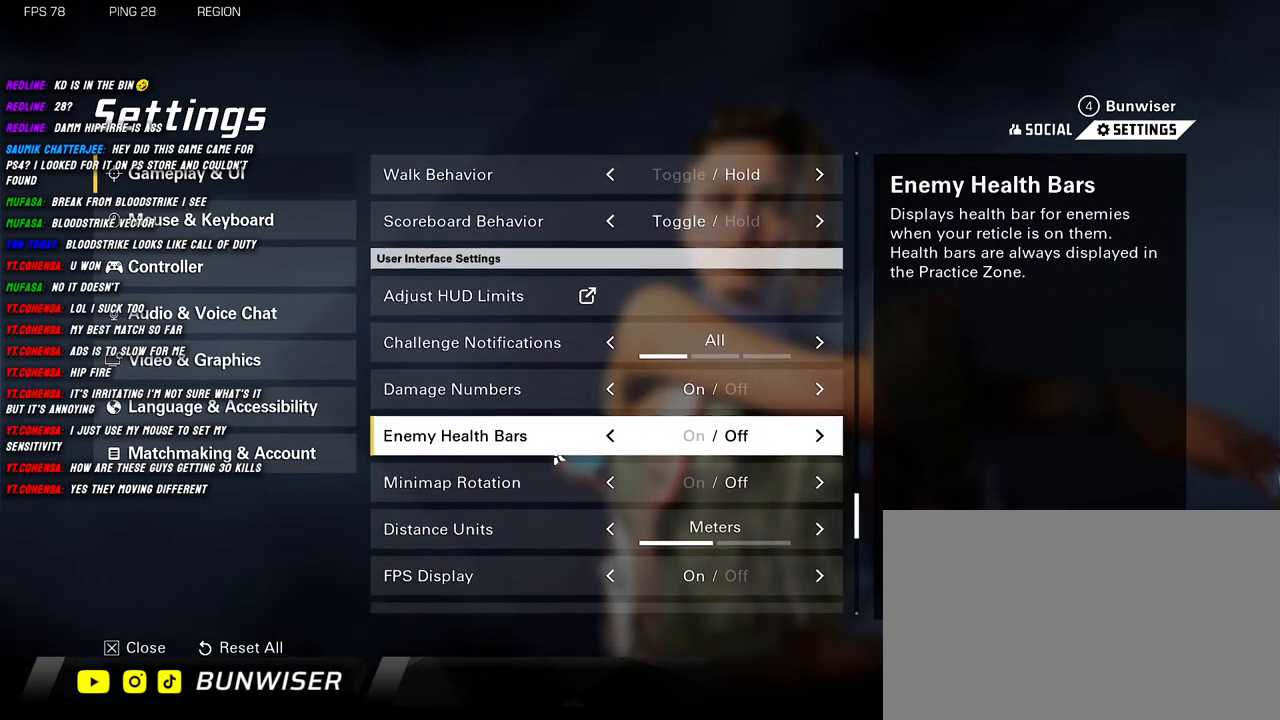
{"keys": [], "mouse": ["wheel"], "events": [[417, "mouse_wheel", "down"]]}
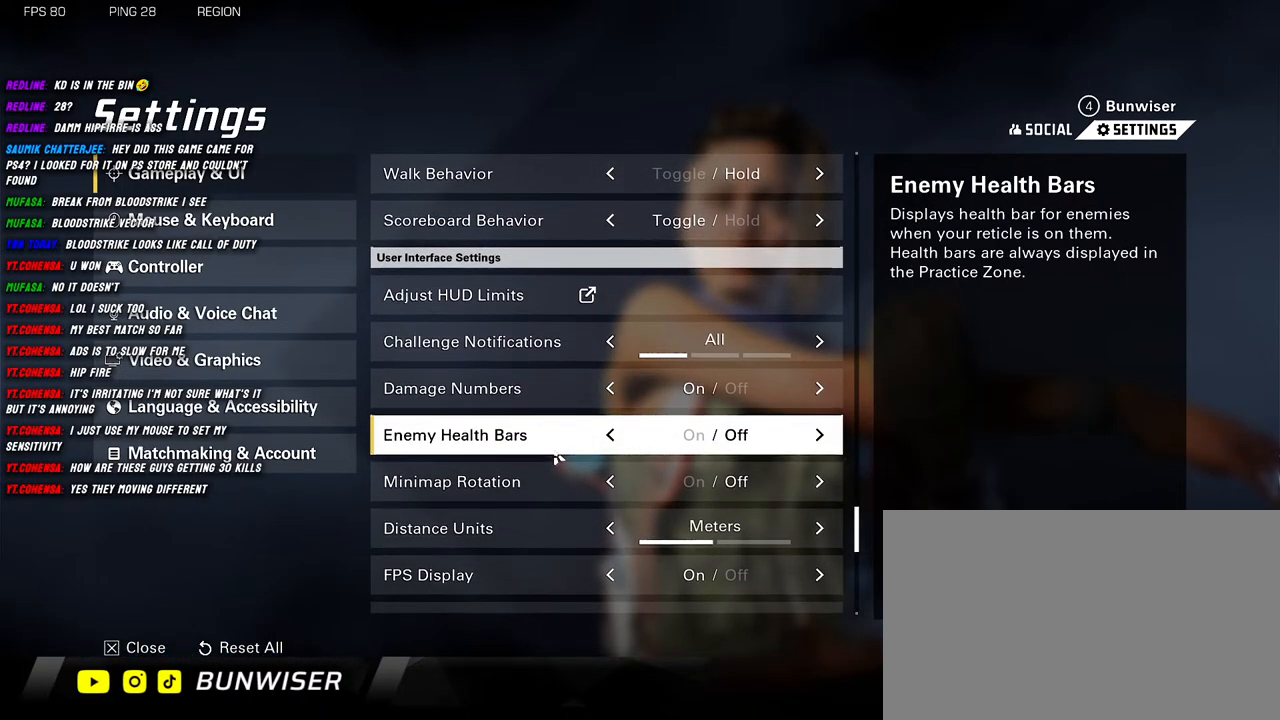
{"keys": [], "mouse": [], "events": [[34, "mouse_wheel", "up"]]}
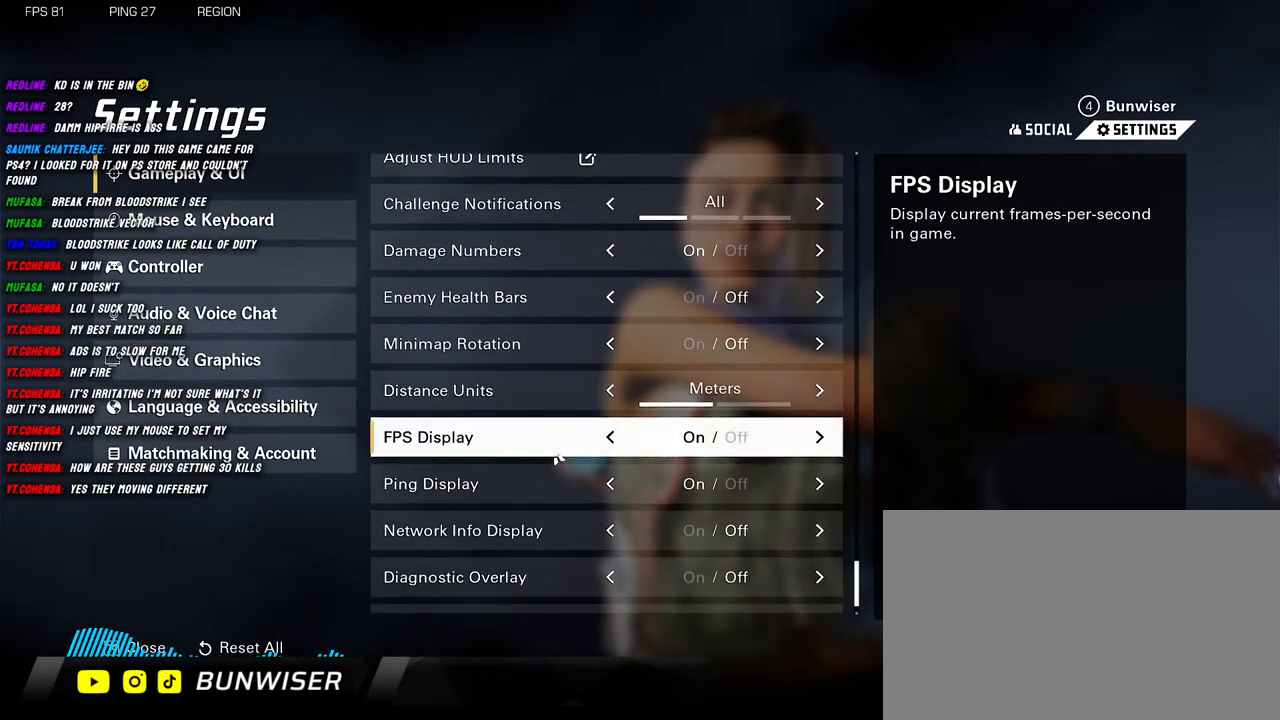
{"keys": [], "mouse": [], "events": []}
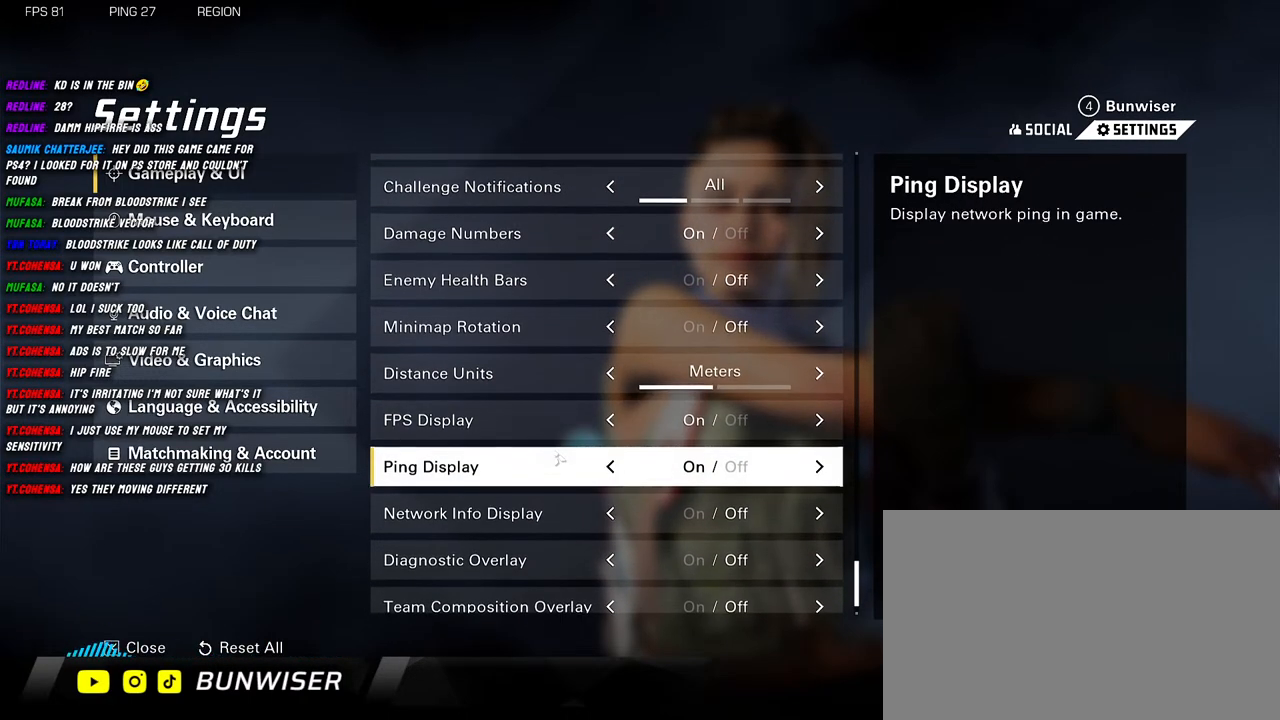
{"keys": [], "mouse": [], "events": []}
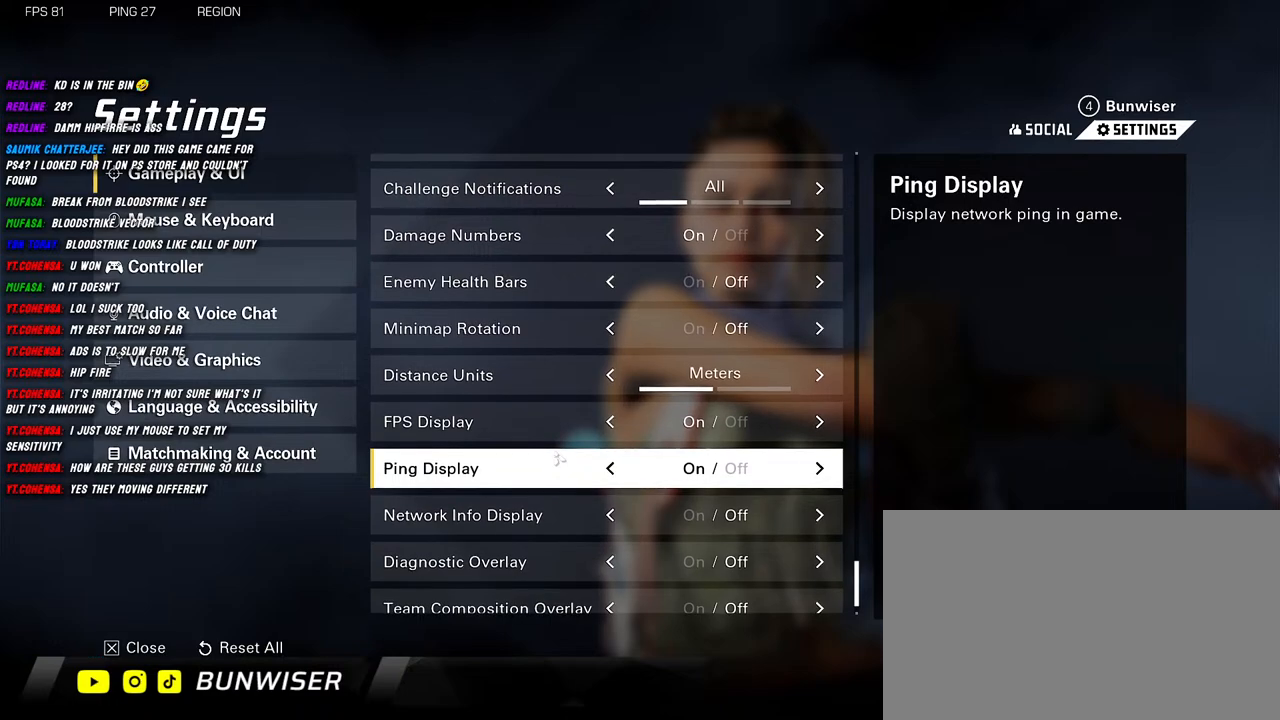
{"keys": [], "mouse": [], "events": []}
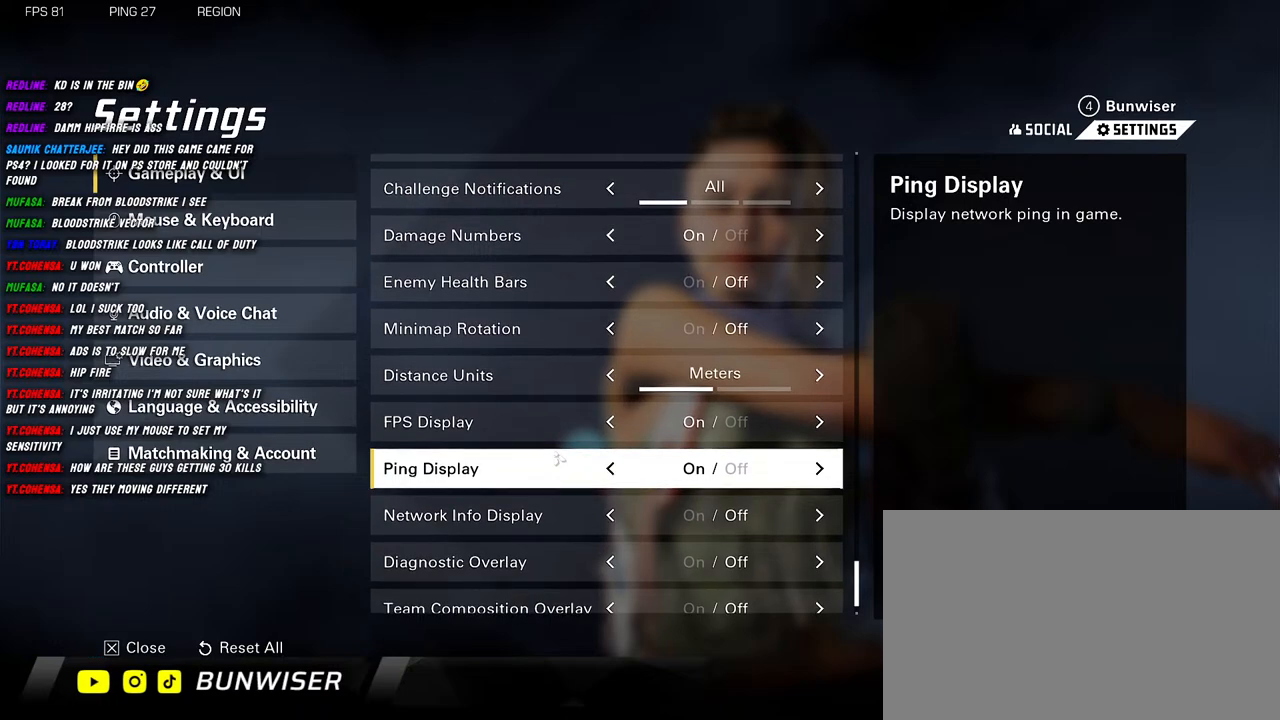
{"keys": [], "mouse": [], "events": [[234, "mouse_wheel", "down"], [367, "mouse_wheel", "up"]]}
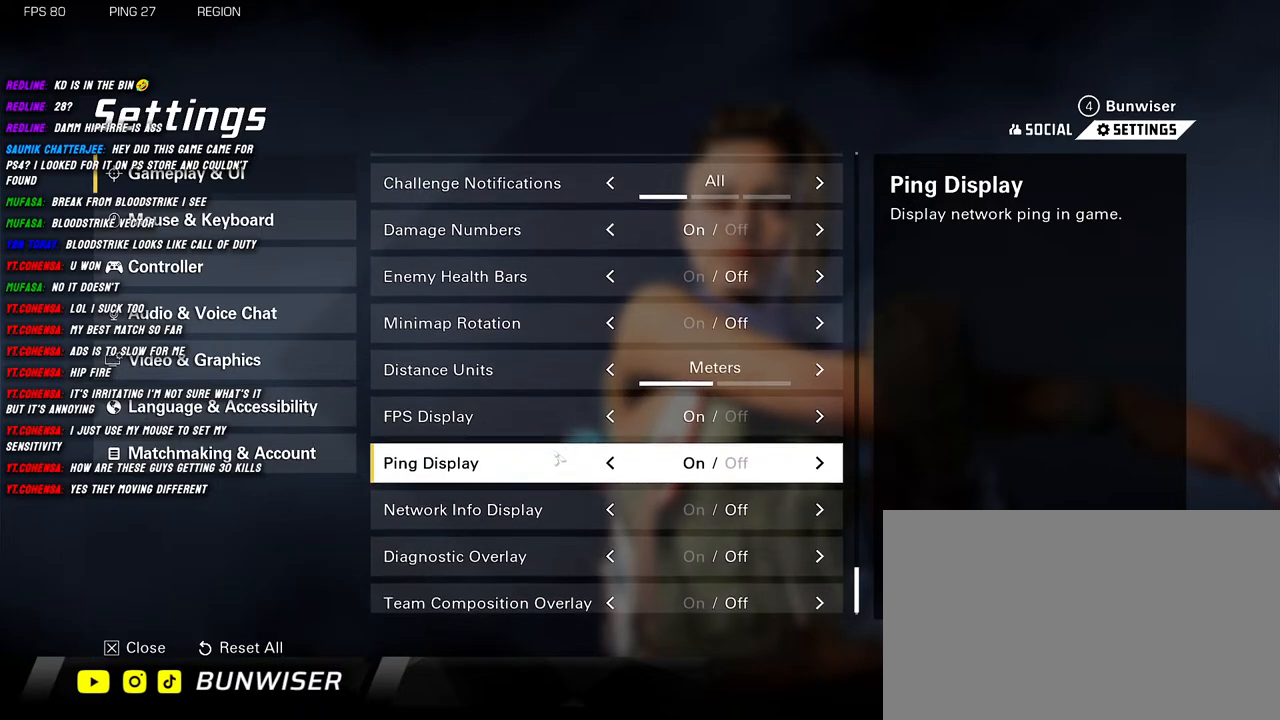
{"keys": [], "mouse": [], "events": [[184, "mouse_wheel", "down"], [317, "mouse_wheel", "up"]]}
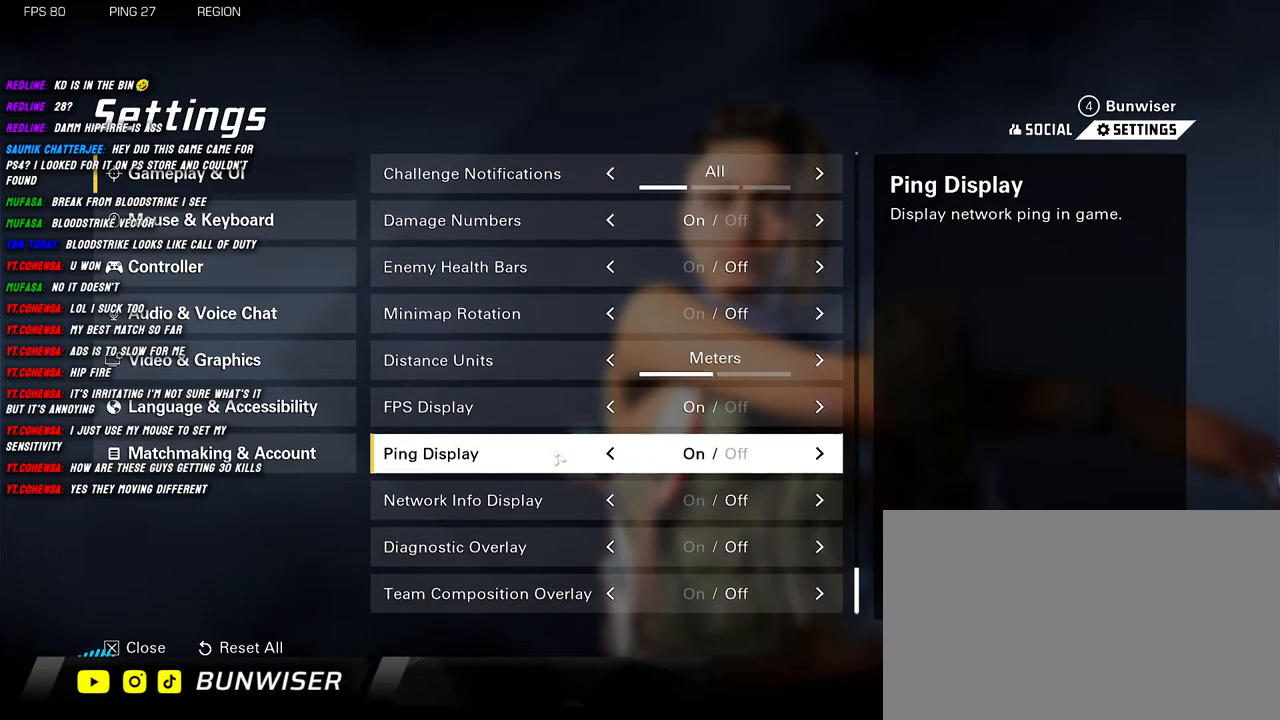
{"keys": [], "mouse": [], "events": []}
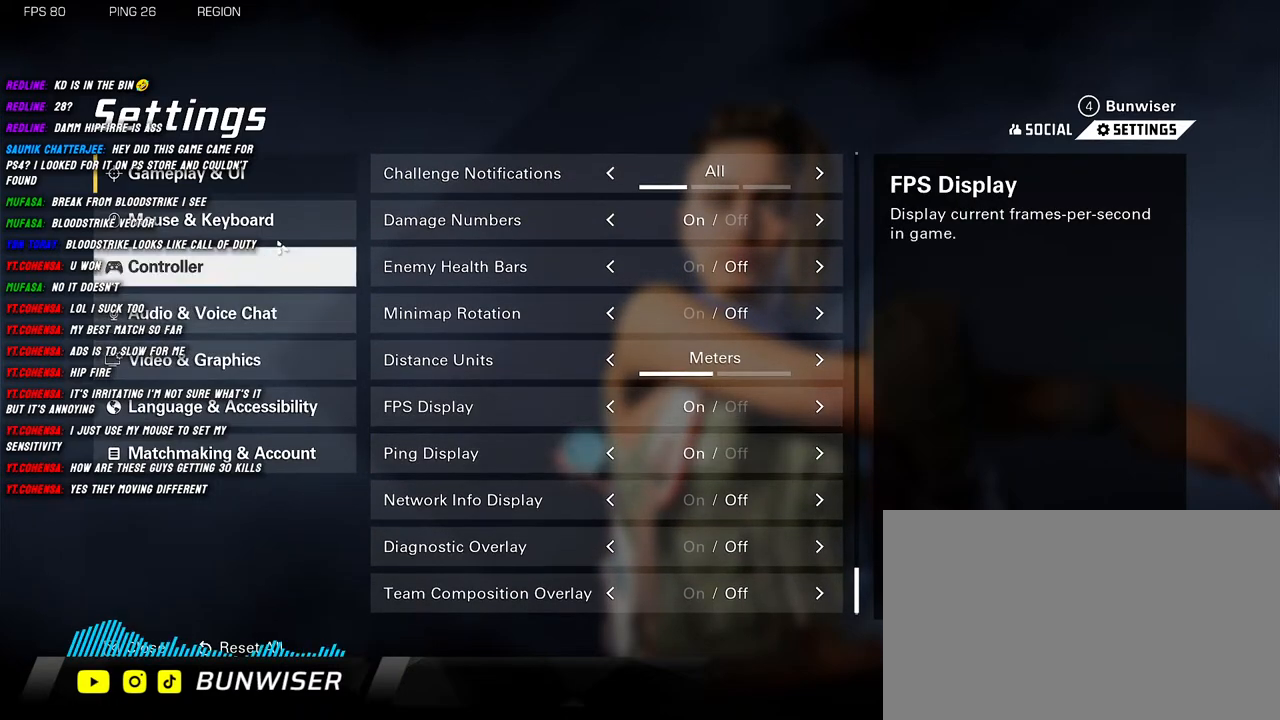
{"keys": [], "mouse": [], "events": [[250, "mouse_left", "down"], [317, "mouse_left", "up"]]}